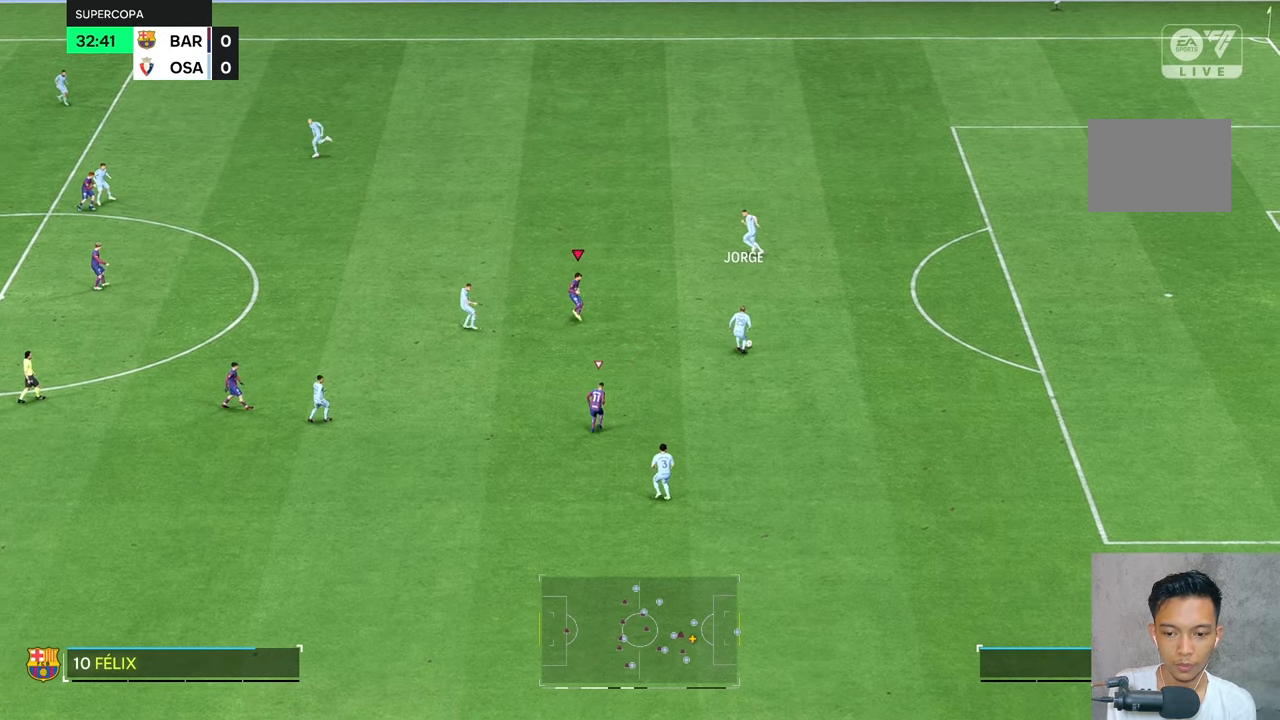
Gameplay with a controller (Xbox layout); each line is a JSON object with the inputs held at the frame after it. "events" lists button and stick changes between this image and that frame as [ms after this image, input, new state], when the widget could be followed in between. Not read: L3 R3.
{"buttons": [], "left_stick": "up-left", "right_stick": "center", "events": [[350, "left_stick", "up-left"]]}
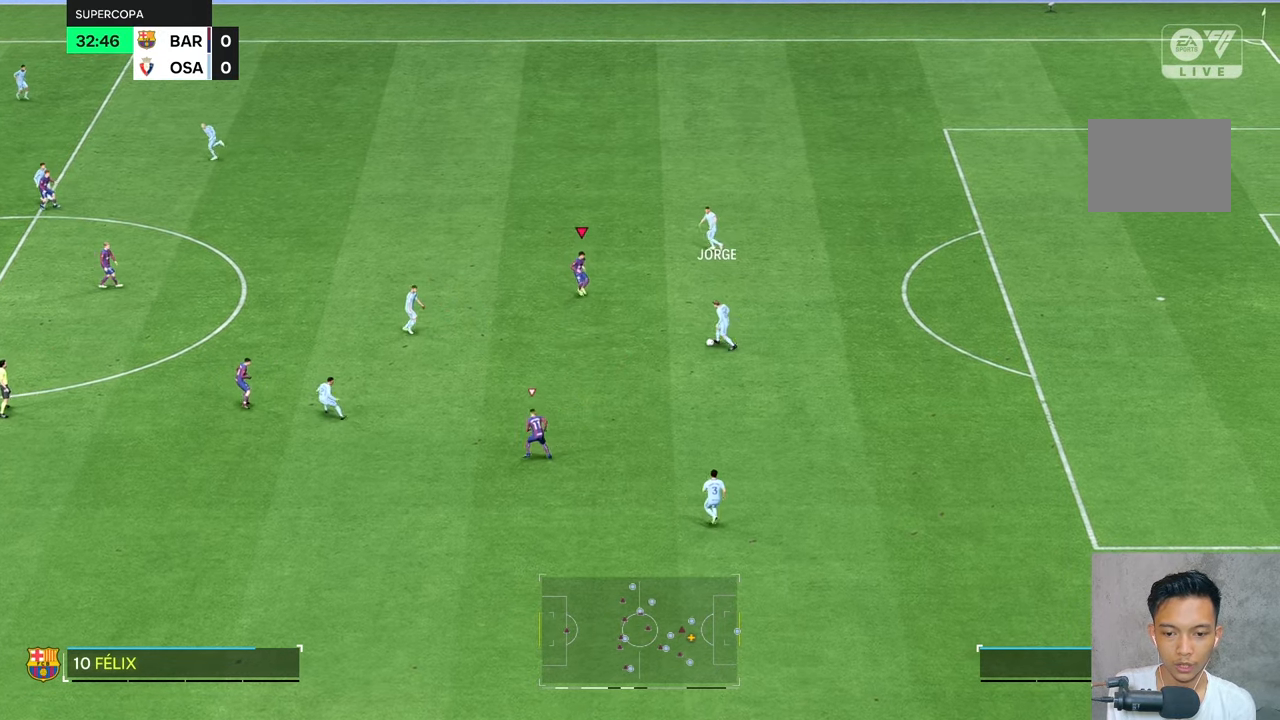
{"buttons": [], "left_stick": "left", "right_stick": "center", "events": [[83, "left_stick", "left"]]}
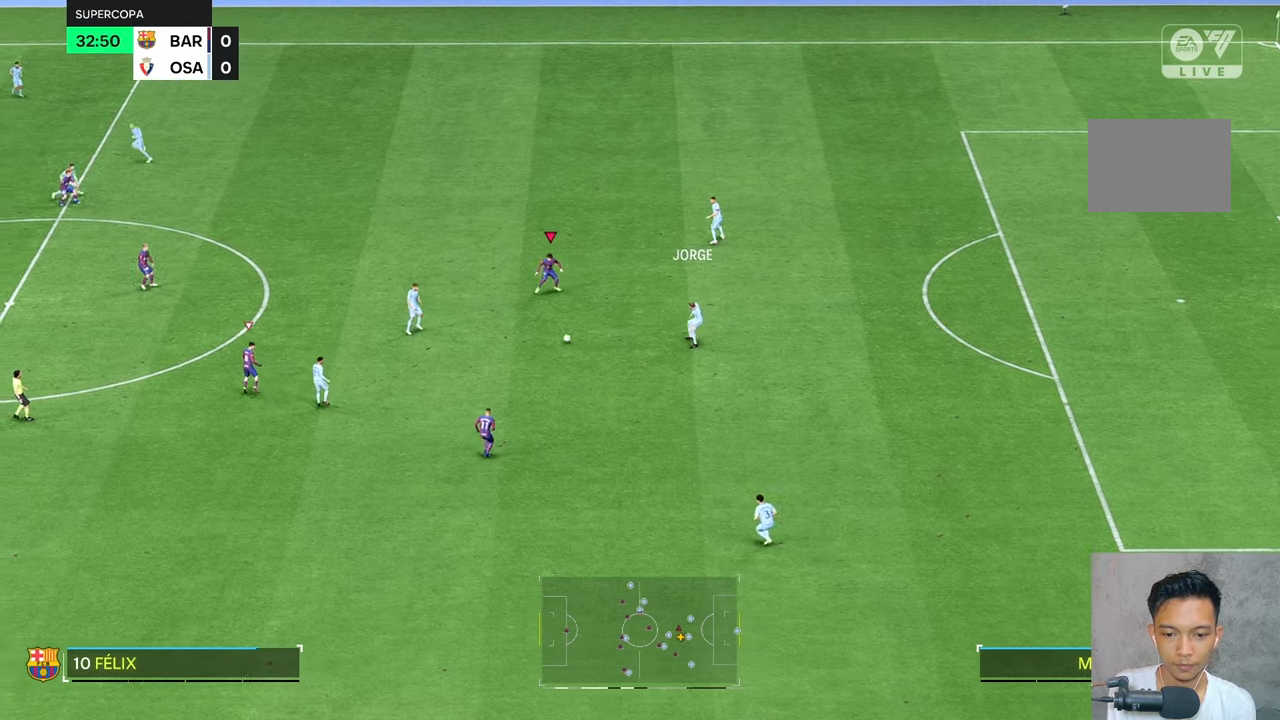
{"buttons": [], "left_stick": "left", "right_stick": "down-left", "events": [[450, "right_stick", "down-left"]]}
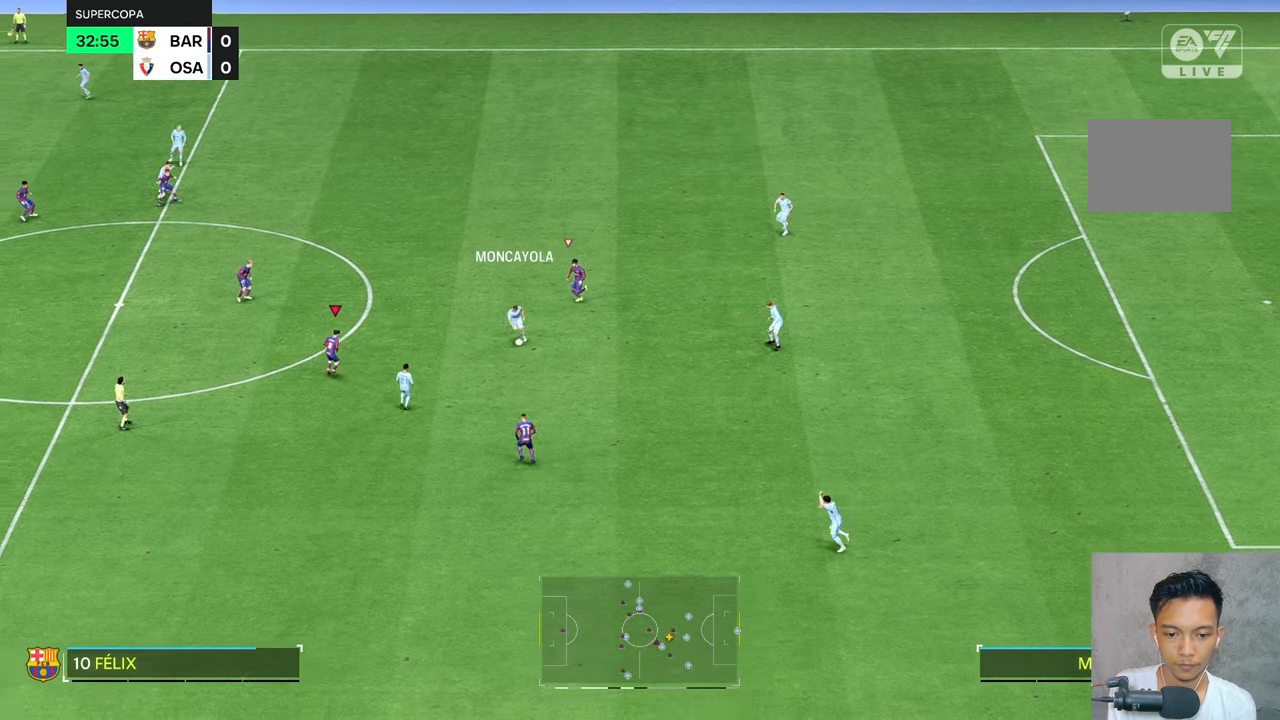
{"buttons": [], "left_stick": "down-right", "right_stick": "center", "events": [[33, "right_stick", "center"], [67, "R2", "down"], [133, "left_stick", "up-right"], [333, "left_stick", "right"], [383, "R2", "up"], [433, "left_stick", "down-right"]]}
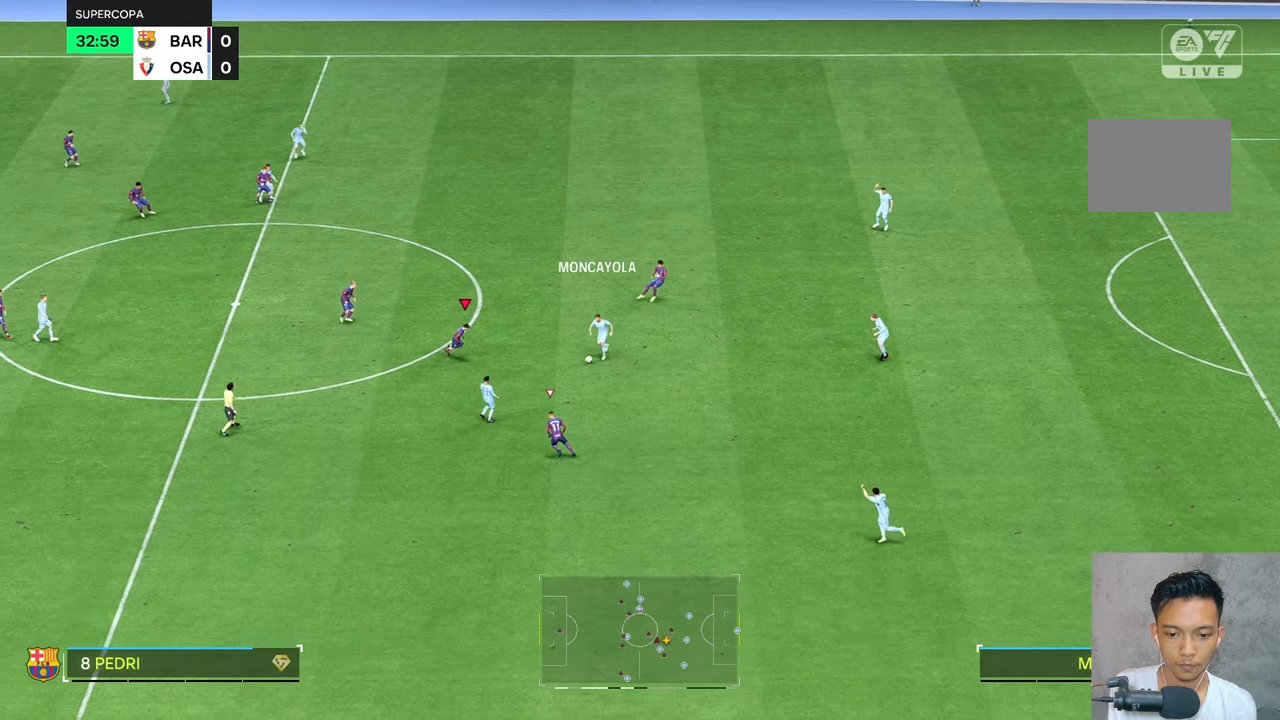
{"buttons": [], "left_stick": "down-right", "right_stick": "center", "events": []}
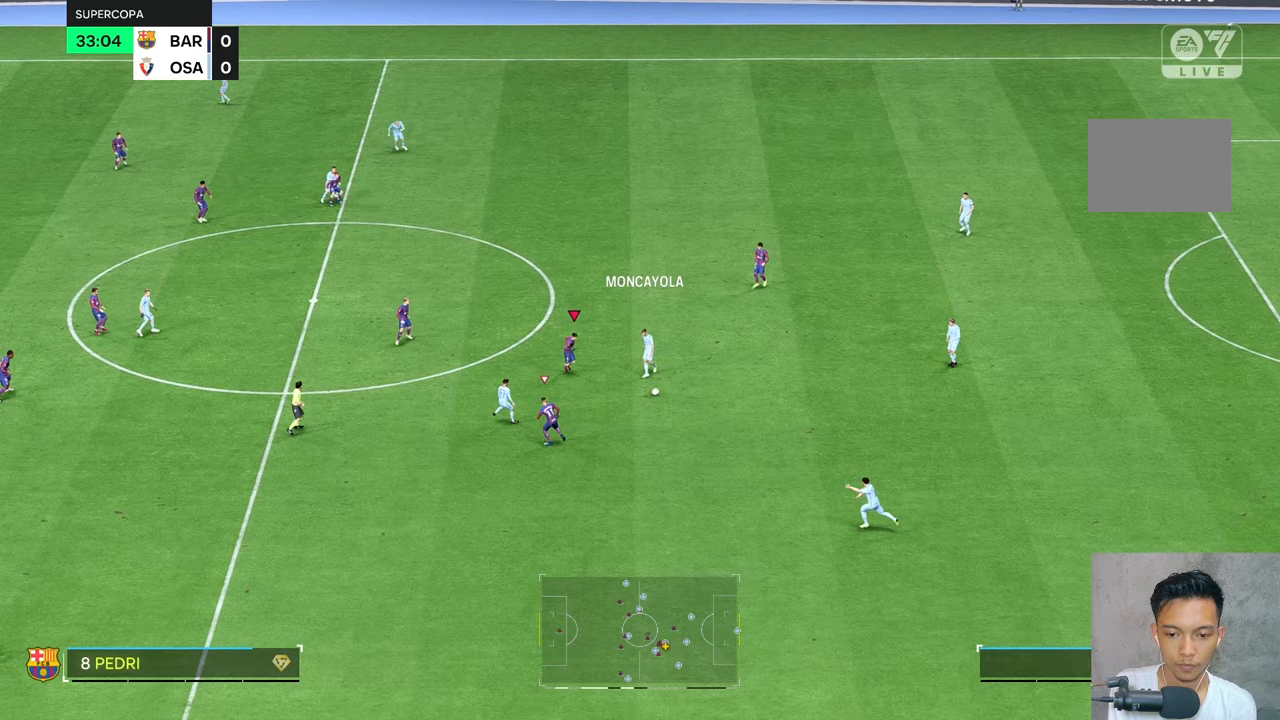
{"buttons": [], "left_stick": "down", "right_stick": "center", "events": [[167, "left_stick", "down"], [300, "R2", "down"], [483, "R2", "up"]]}
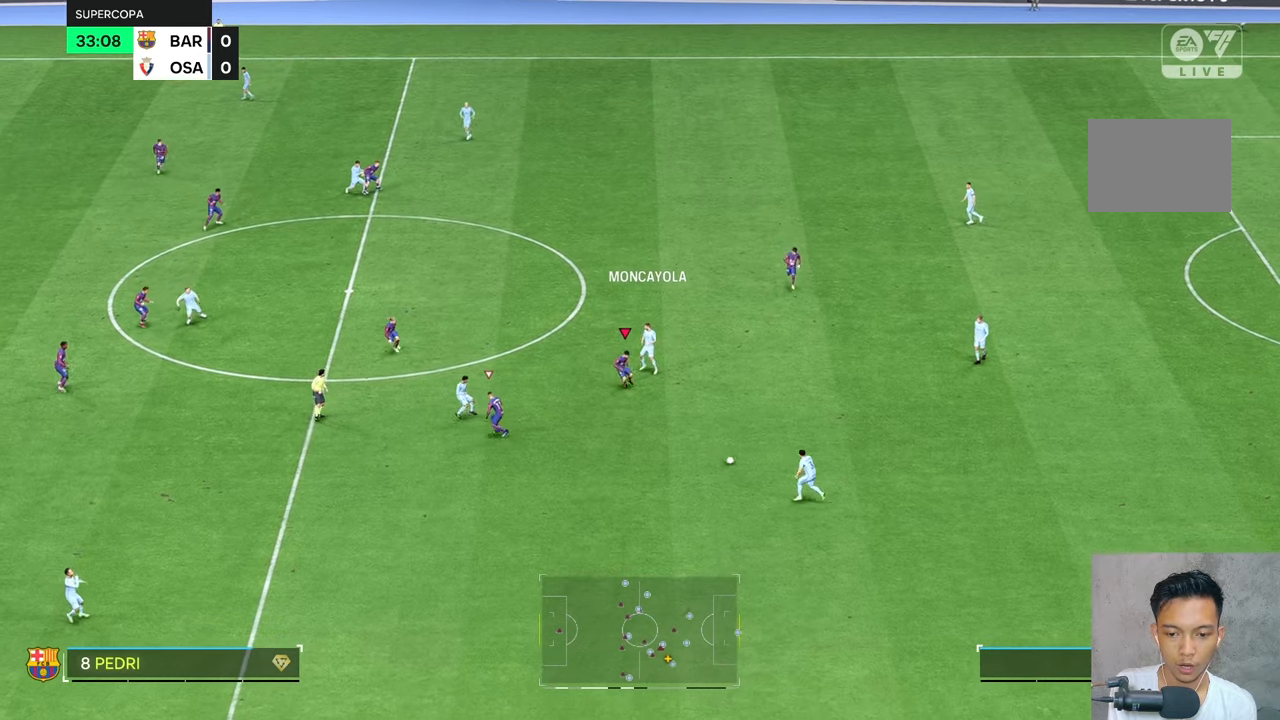
{"buttons": [], "left_stick": "down", "right_stick": "center", "events": []}
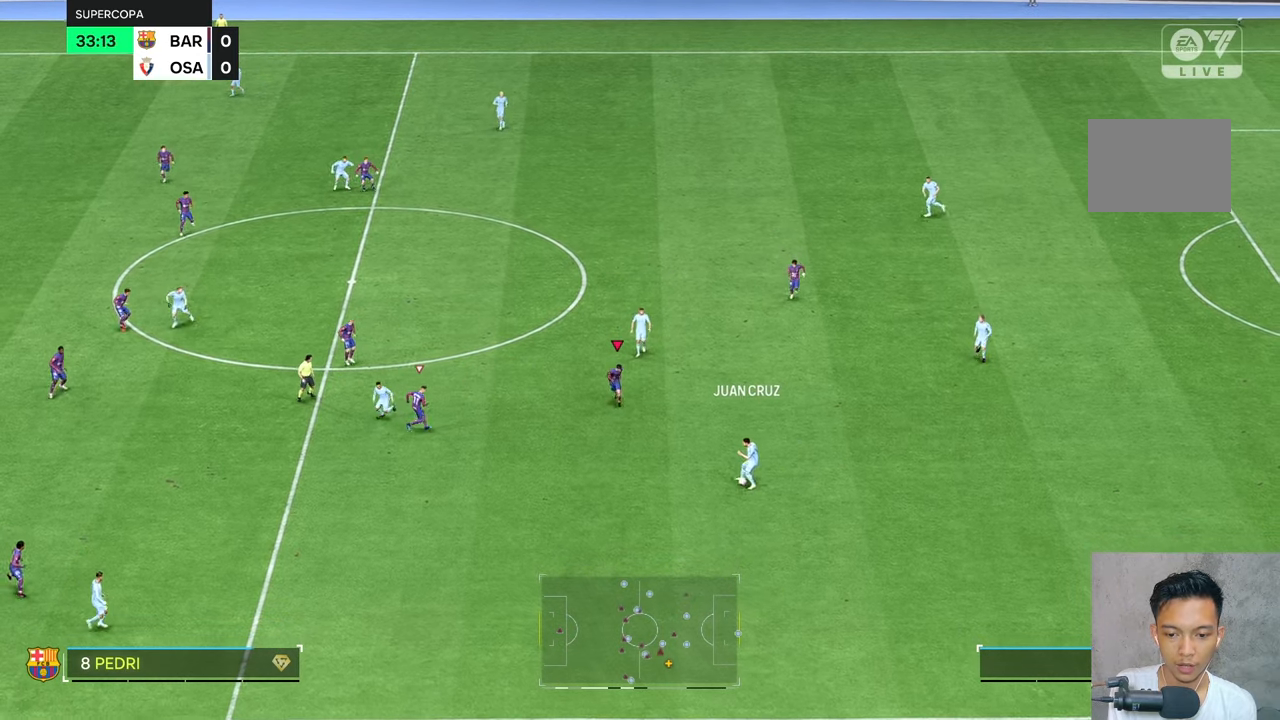
{"buttons": [], "left_stick": "down", "right_stick": "center", "events": []}
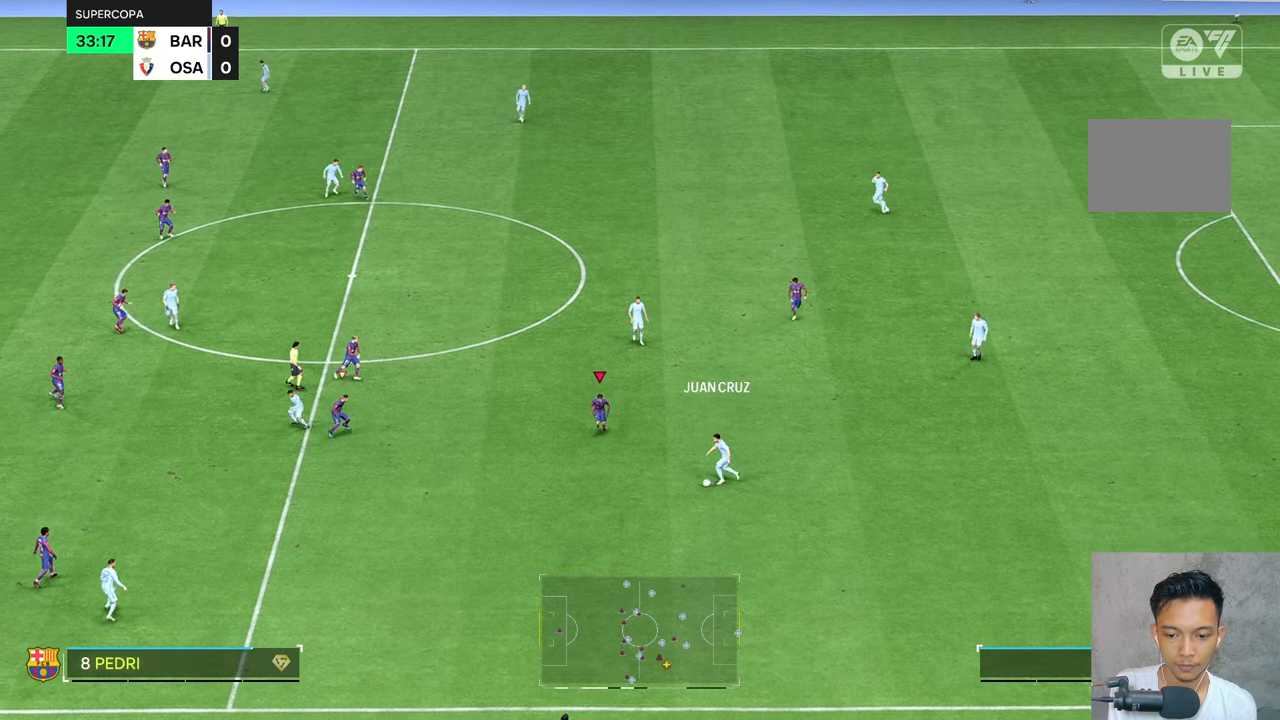
{"buttons": [], "left_stick": "down", "right_stick": "center", "events": [[167, "left_stick", "down-right"], [333, "left_stick", "down"]]}
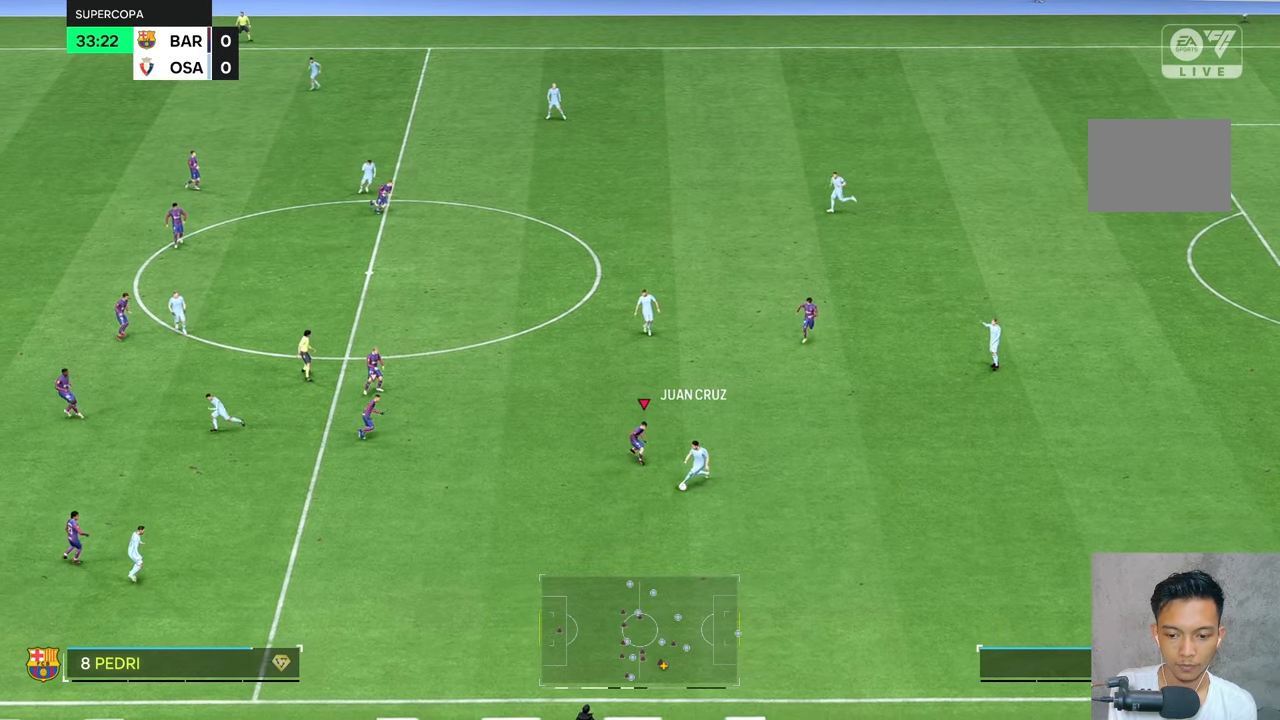
{"buttons": [], "left_stick": "down-right", "right_stick": "center"}
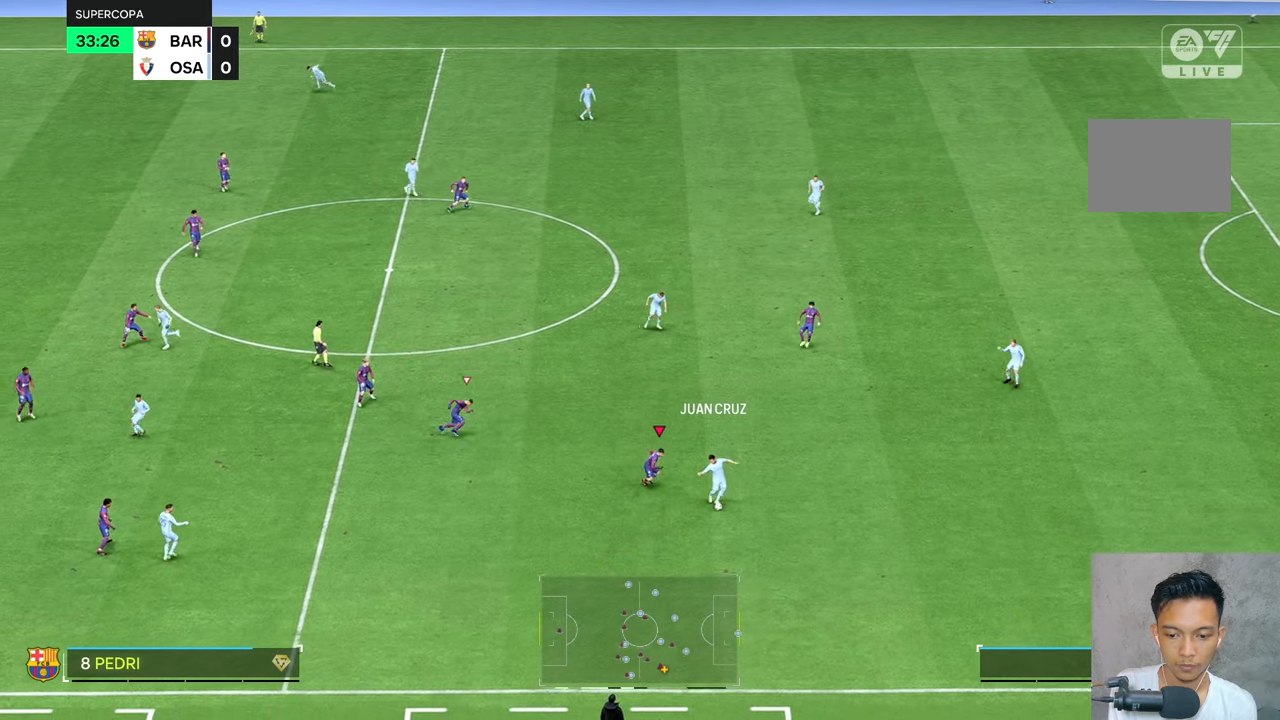
{"buttons": [], "left_stick": "down-right", "right_stick": "center", "events": []}
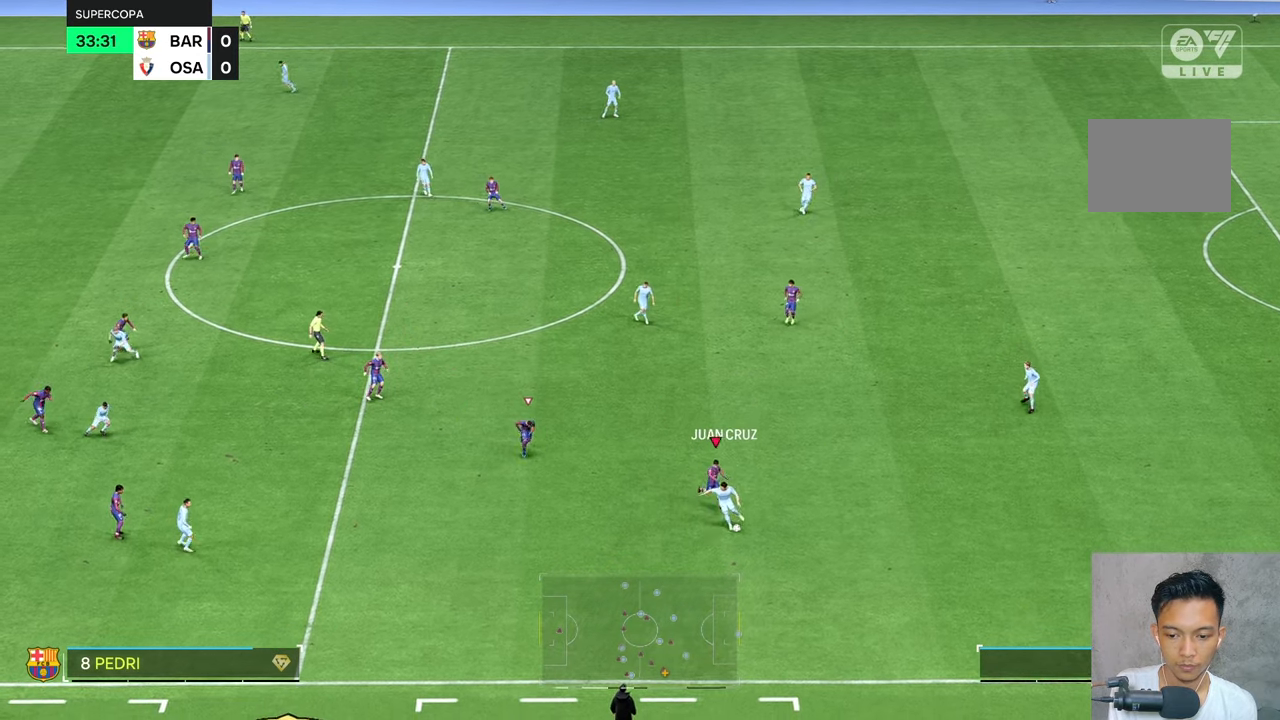
{"buttons": ["R2"], "left_stick": "down-left", "right_stick": "center", "events": [[67, "R2", "down"], [200, "left_stick", "down"], [300, "left_stick", "down-left"]]}
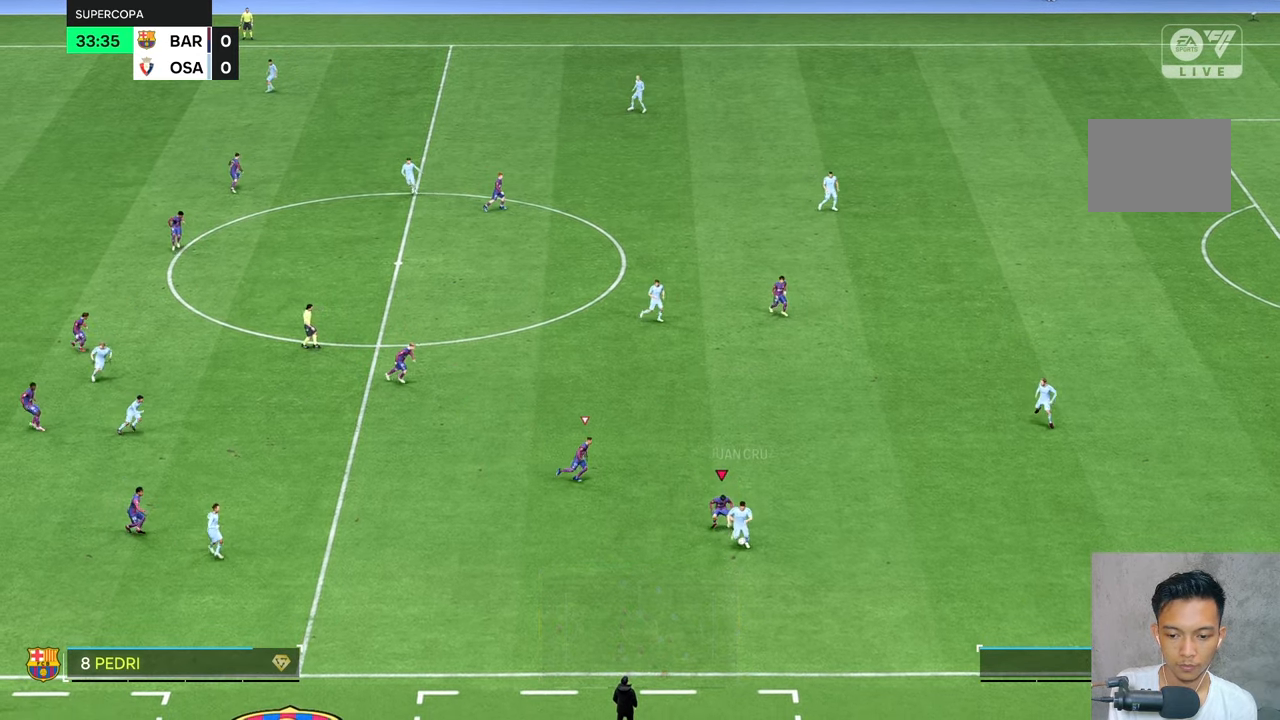
{"buttons": [], "left_stick": "down-right", "right_stick": "center", "events": [[167, "R2", "up"], [233, "left_stick", "down-right"], [250, "R2", "down"], [383, "R2", "up"]]}
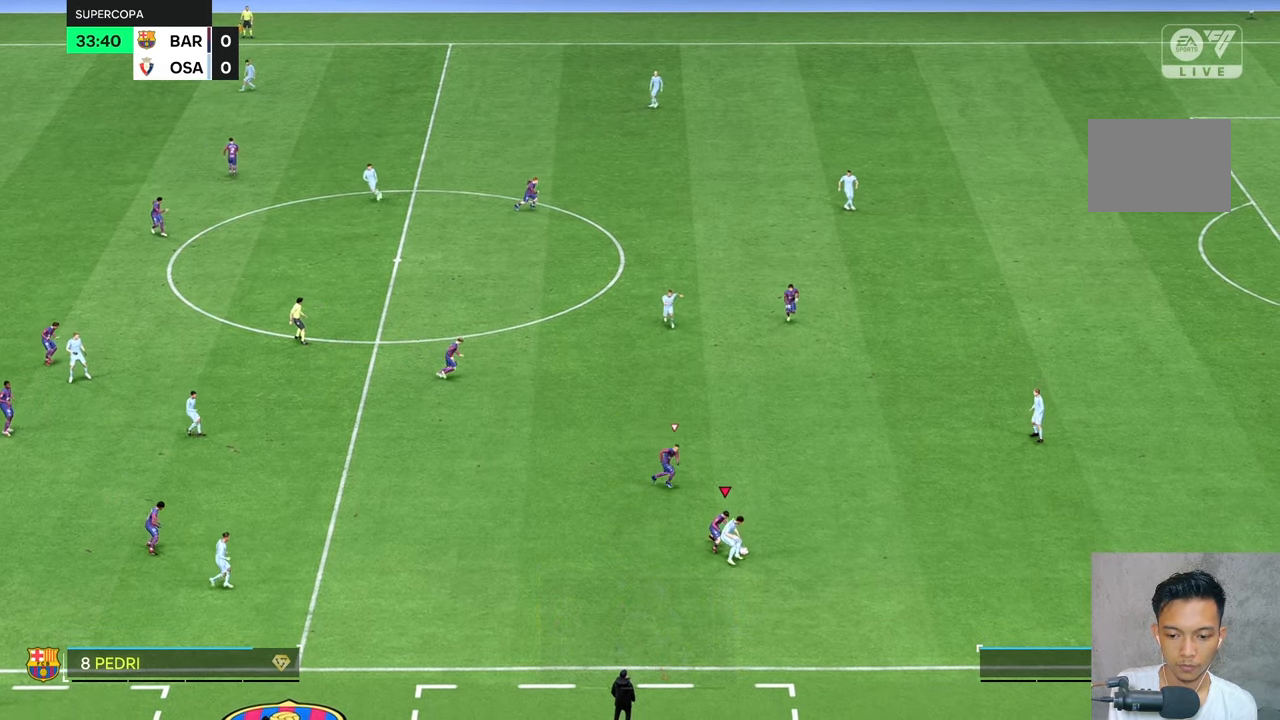
{"buttons": [], "left_stick": "down-right", "right_stick": "center", "events": []}
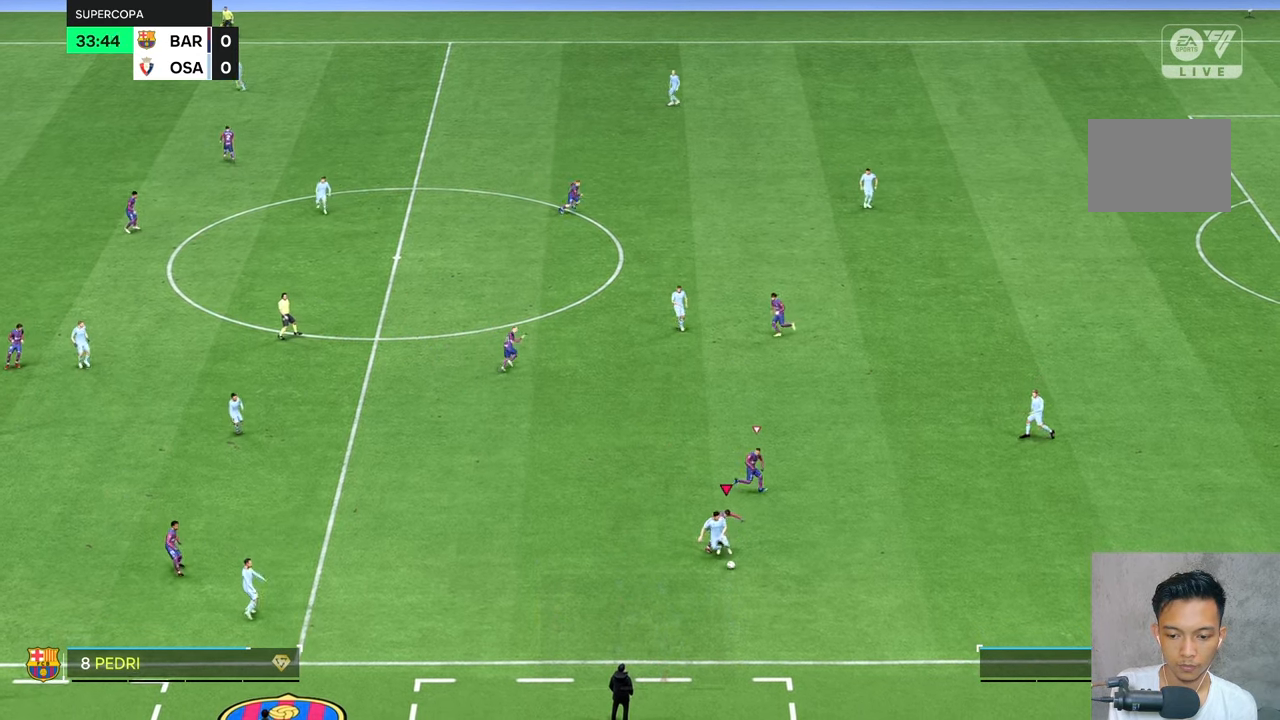
{"buttons": [], "left_stick": "down-left", "right_stick": "center", "events": [[167, "R2", "down"], [250, "R2", "up"], [300, "left_stick", "down-left"]]}
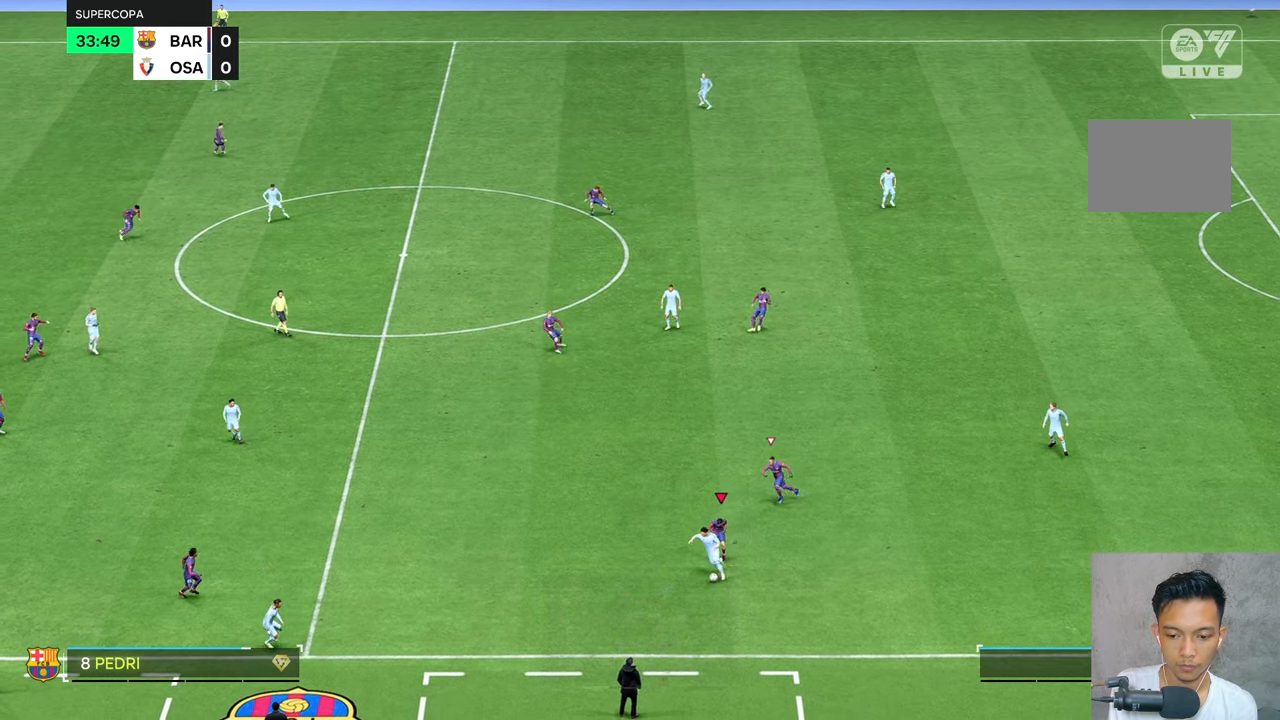
{"buttons": ["L2"], "left_stick": "up-right", "right_stick": "center", "events": [[217, "right_stick", "down-left"], [233, "left_stick", "right"], [300, "left_stick", "up-right"], [300, "right_stick", "center"], [367, "L2", "down"]]}
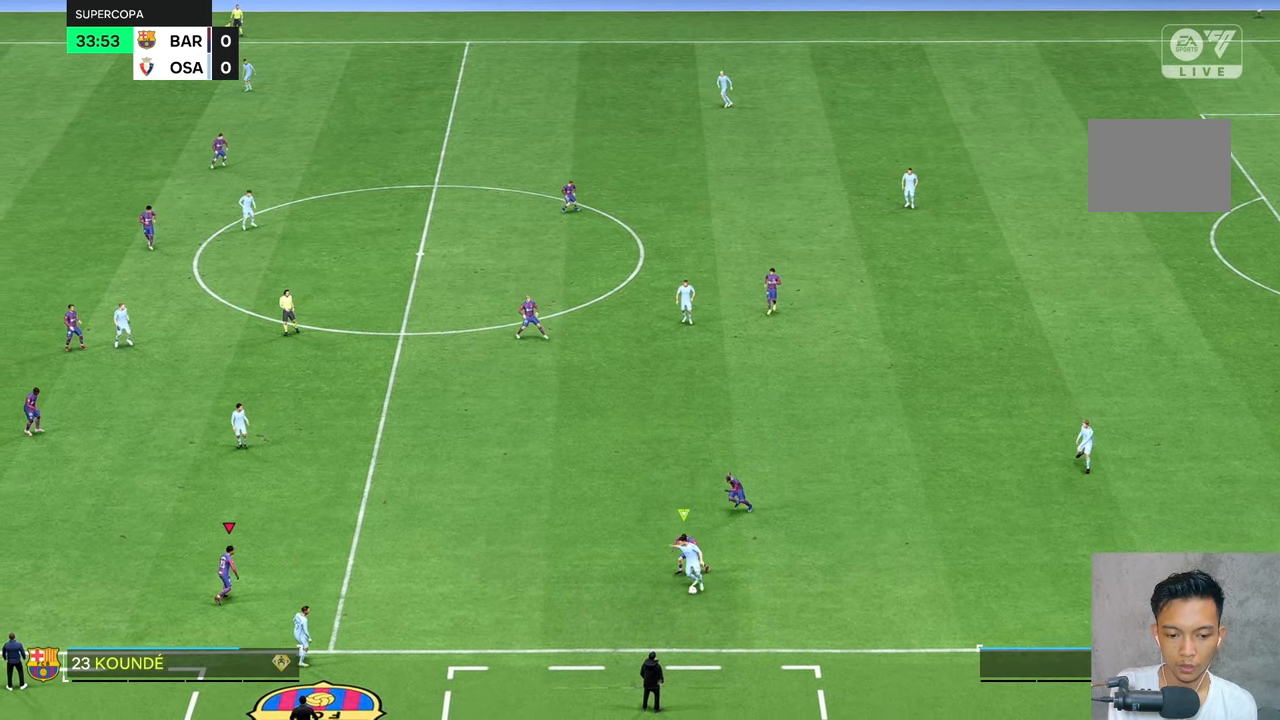
{"buttons": ["L2", "R2"], "left_stick": "right", "right_stick": "center", "events": [[167, "left_stick", "right"], [500, "R2", "down"]]}
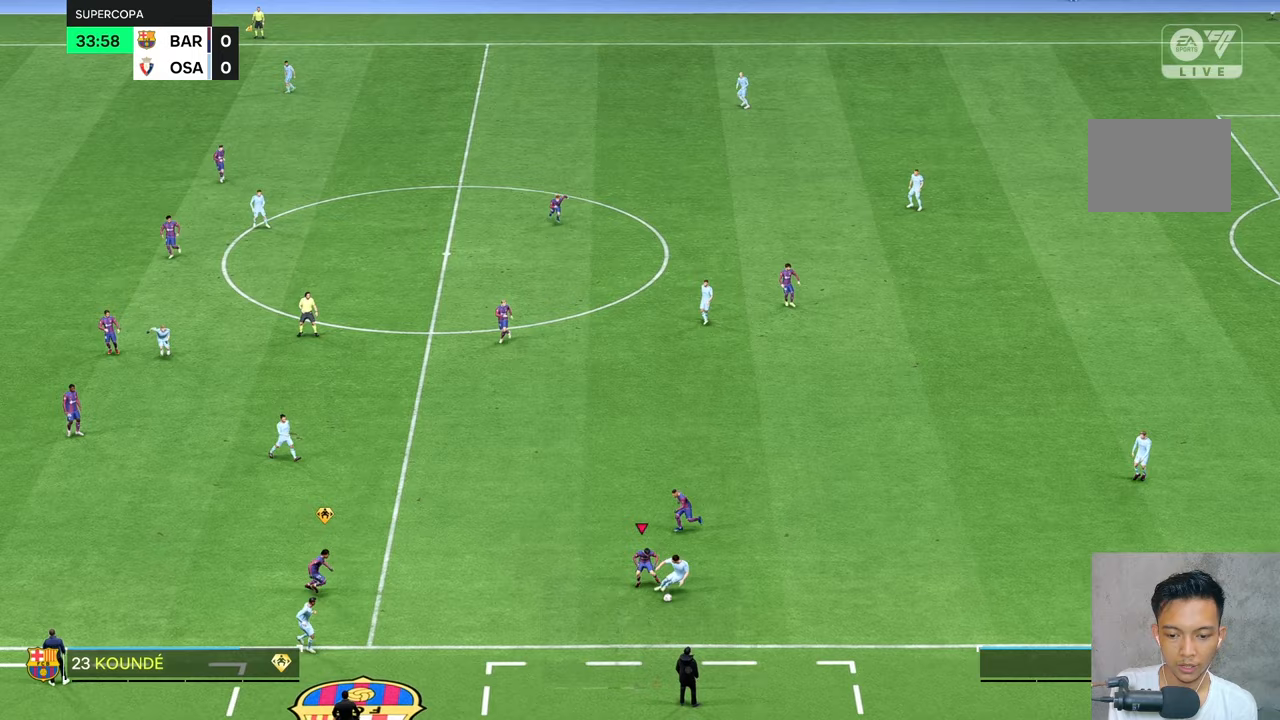
{"buttons": [], "left_stick": "down-right", "right_stick": "center", "events": [[33, "L2", "up"], [100, "left_stick", "down-right"], [350, "R2", "up"]]}